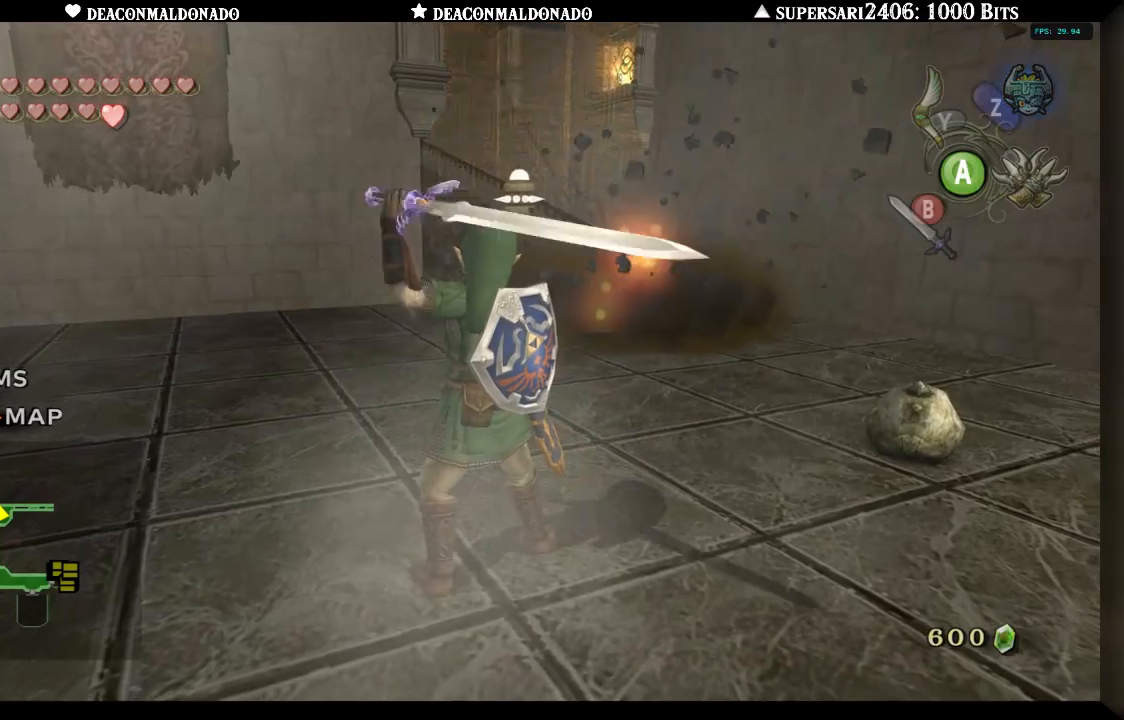
Gameplay with a controller (Nintendo layout); each line is a JSON object with the inputs held at the frame after it. "events" lists button and stick changes between this image and that frame as [ms after this image, input, new state], when the widget could be followed in between. Not read: L1 L3 R3.
{"buttons": [], "left_stick": "center", "right_stick": "center", "events": []}
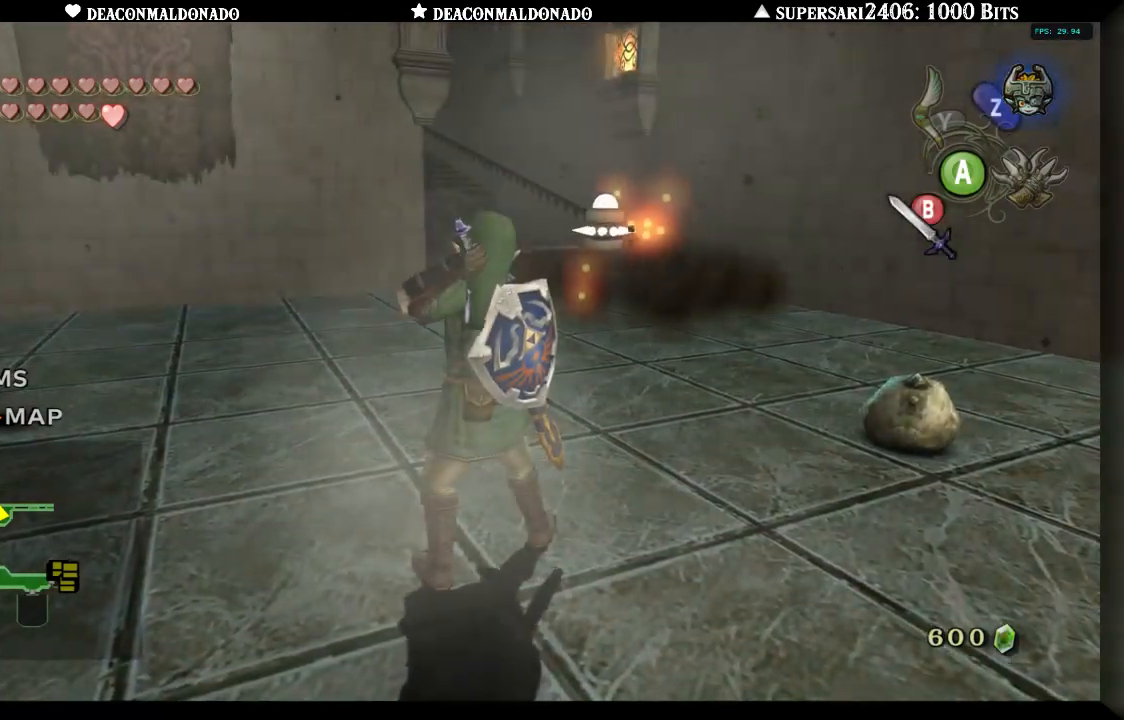
{"buttons": [], "left_stick": "up", "right_stick": "center", "events": [[67, "left_stick", "up"], [283, "A", "down"], [417, "A", "up"]]}
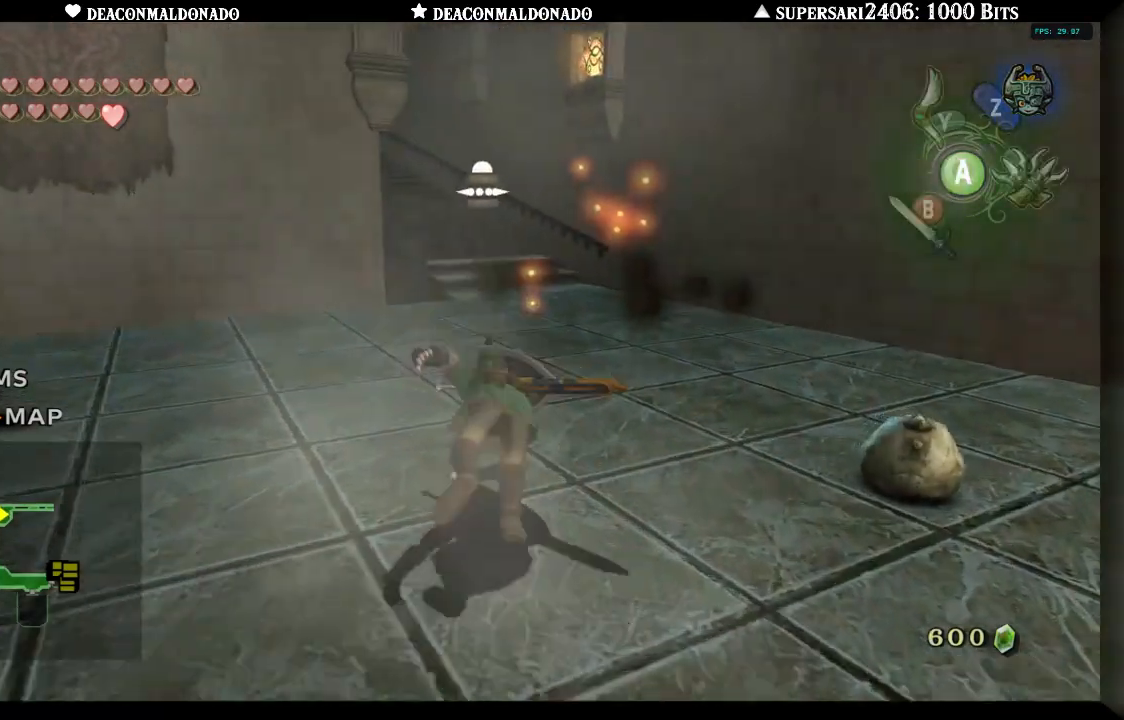
{"buttons": [], "left_stick": "up", "right_stick": "center", "events": []}
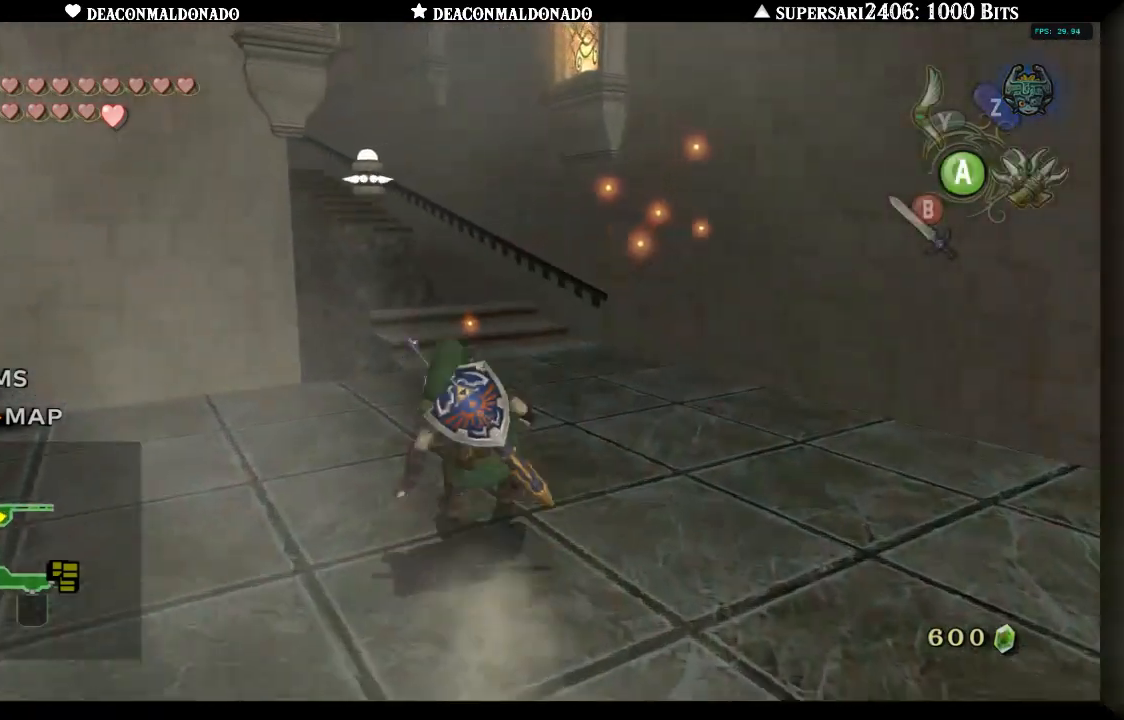
{"buttons": [], "left_stick": "center", "right_stick": "center", "events": [[183, "left_stick", "up-left"], [283, "left_stick", "center"]]}
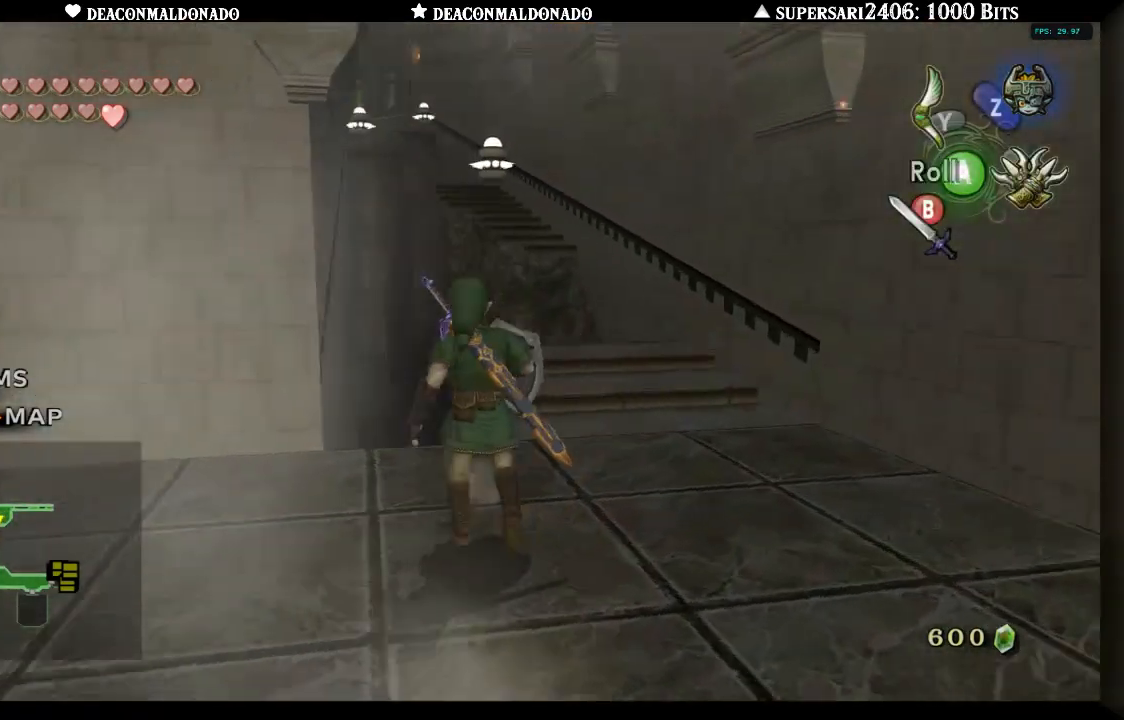
{"buttons": [], "left_stick": "right", "right_stick": "center", "events": [[167, "left_stick", "right"]]}
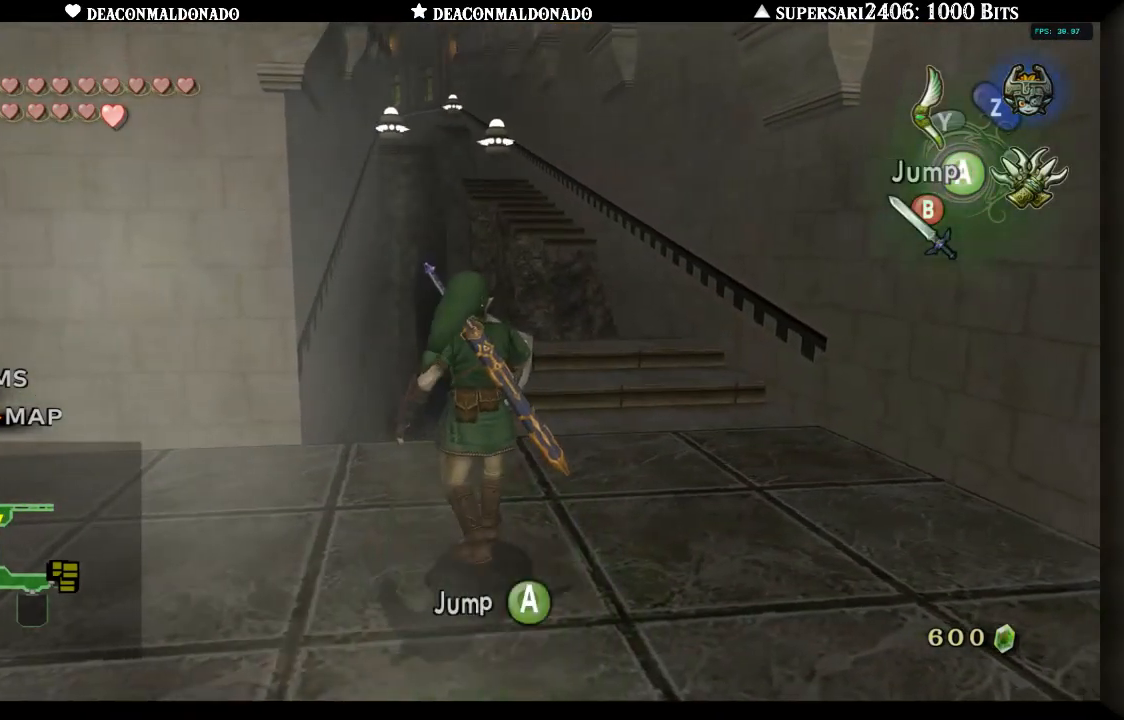
{"buttons": [], "left_stick": "right", "right_stick": "center", "events": []}
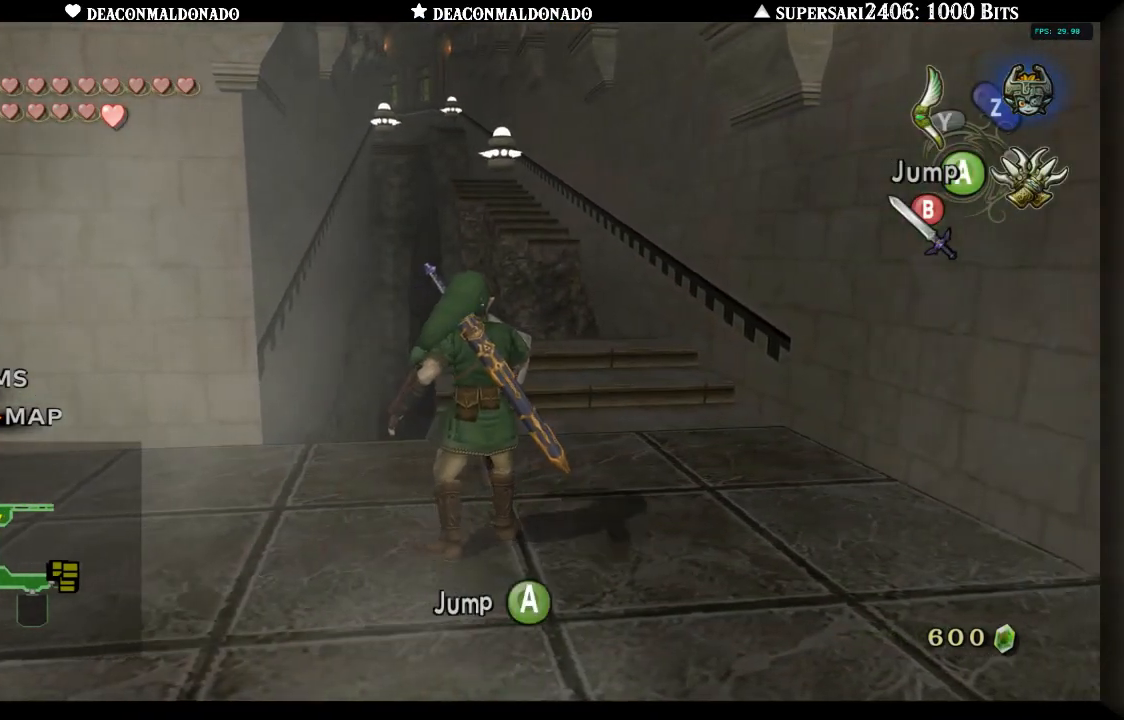
{"buttons": [], "left_stick": "center", "right_stick": "center", "events": [[67, "left_stick", "center"]]}
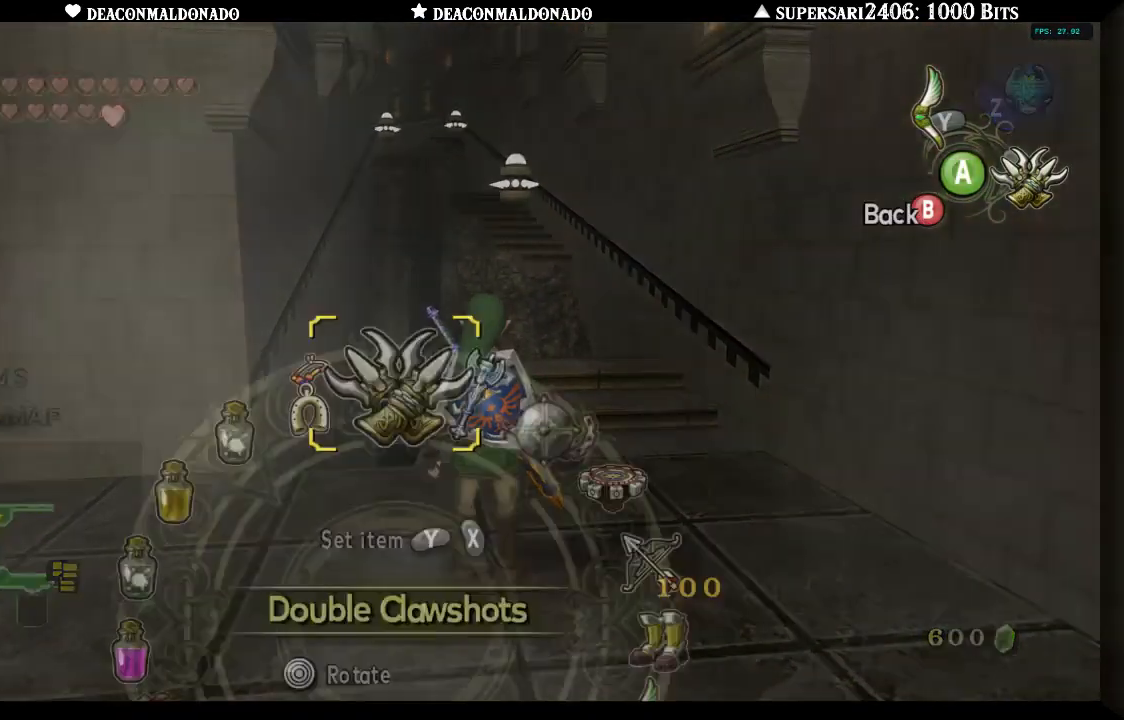
{"buttons": [], "left_stick": "center", "right_stick": "center", "events": [[333, "left_stick", "right"], [450, "left_stick", "center"]]}
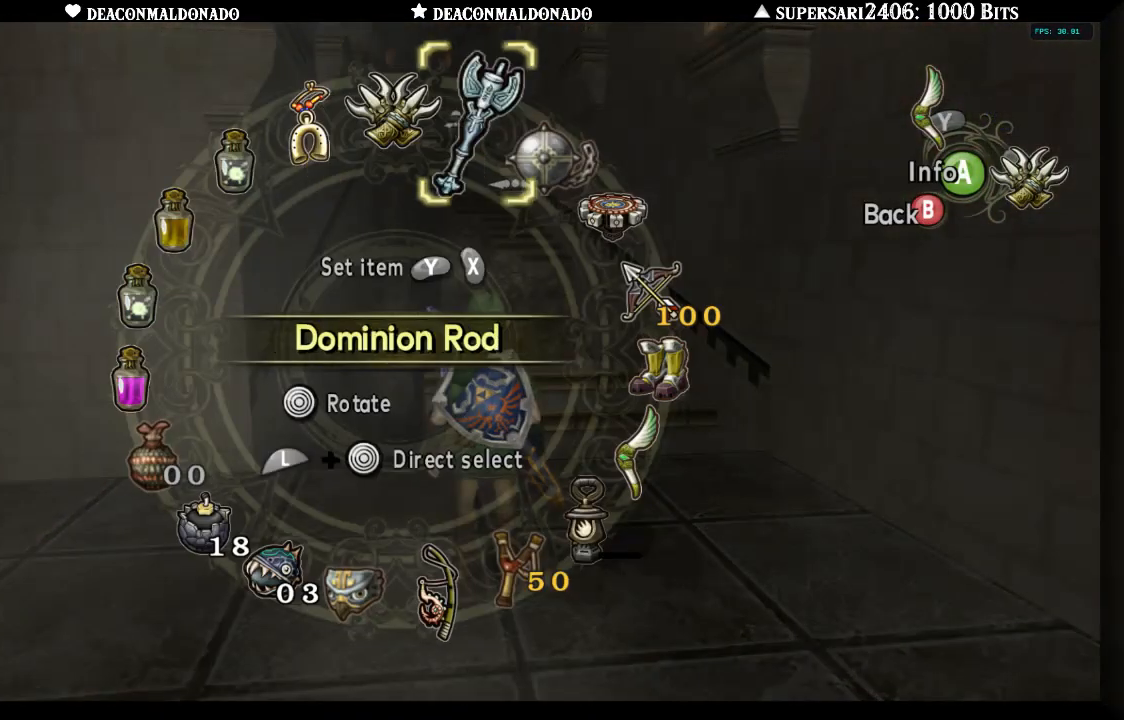
{"buttons": [], "left_stick": "center", "right_stick": "center", "events": [[17, "left_stick", "down-right"], [300, "left_stick", "center"], [367, "Y", "down"], [467, "Y", "up"]]}
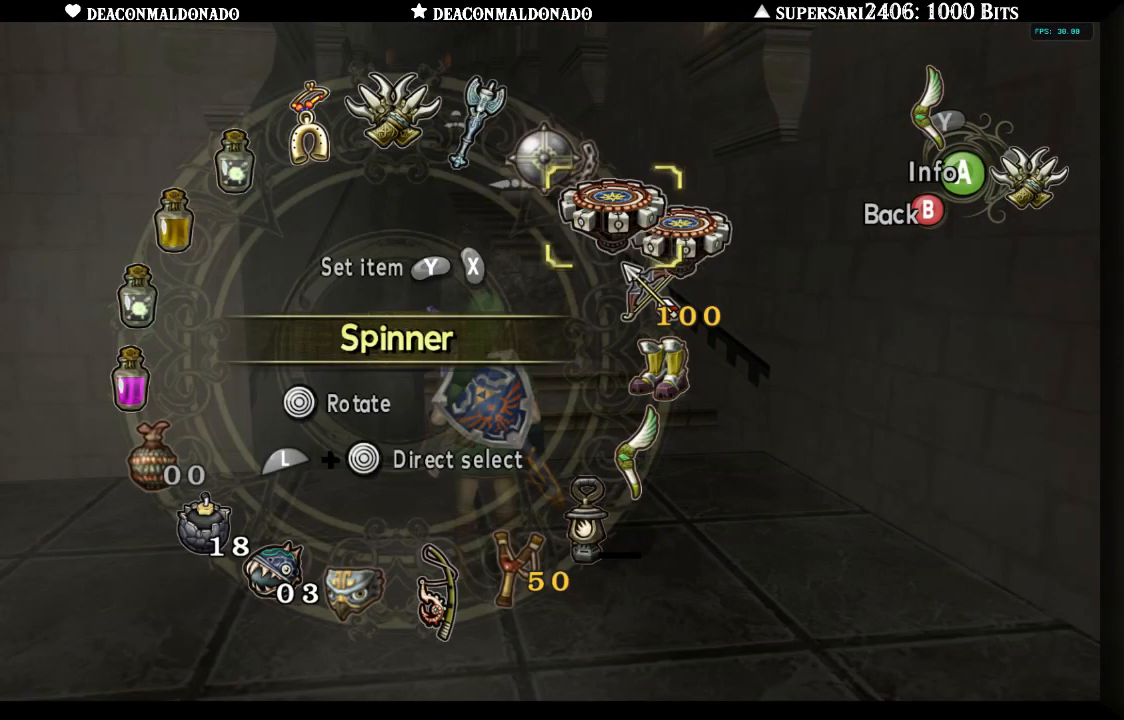
{"buttons": [], "left_stick": "center", "right_stick": "center", "events": [[267, "B", "down"], [383, "B", "up"]]}
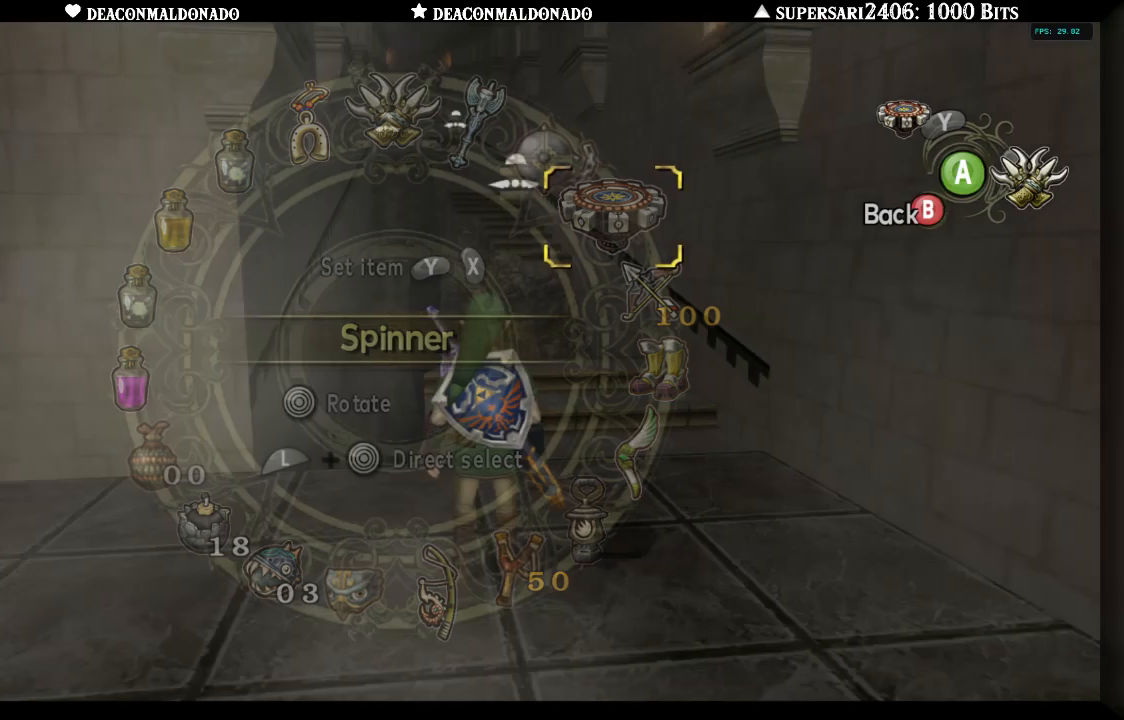
{"buttons": [], "left_stick": "center", "right_stick": "center", "events": [[217, "left_stick", "up-left"], [383, "left_stick", "center"]]}
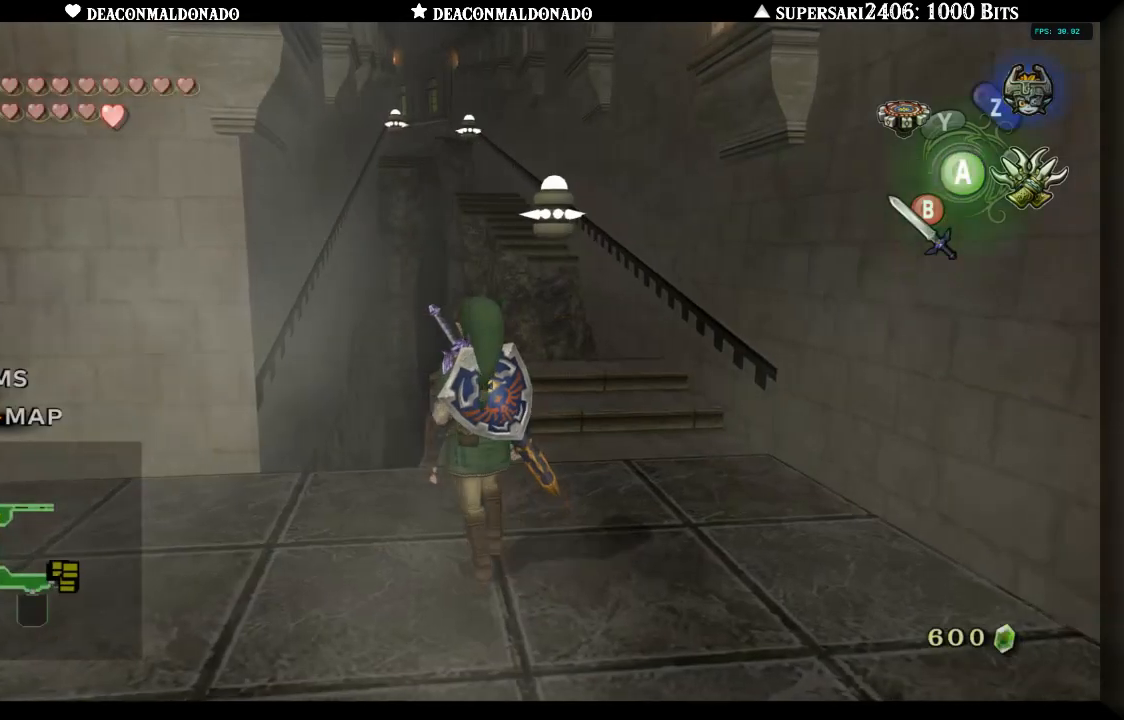
{"buttons": [], "left_stick": "left", "right_stick": "center", "events": [[200, "left_stick", "left"]]}
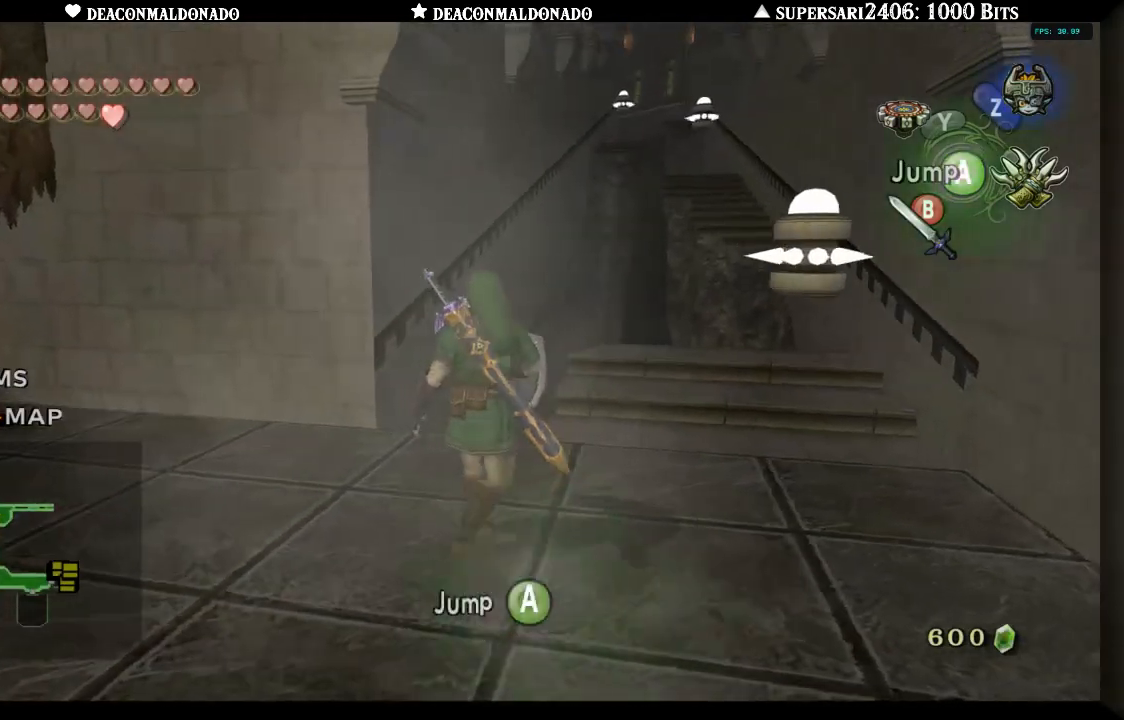
{"buttons": [], "left_stick": "center", "right_stick": "center", "events": [[283, "left_stick", "center"]]}
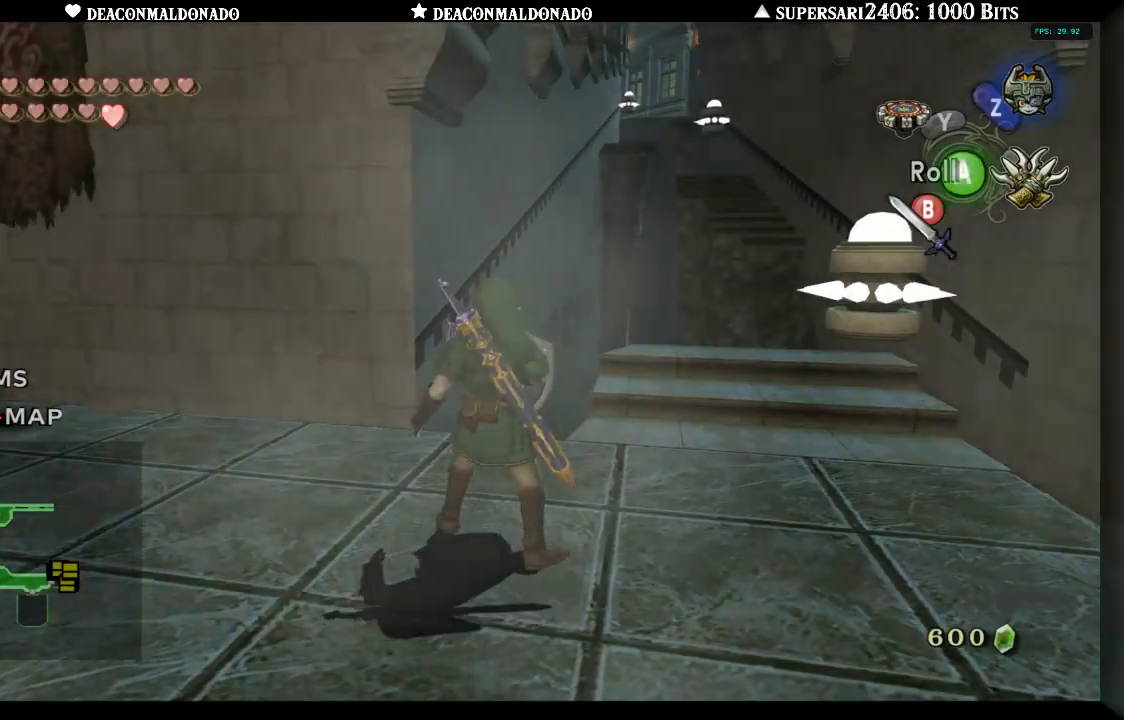
{"buttons": [], "left_stick": "up", "right_stick": "center", "events": [[350, "left_stick", "up"]]}
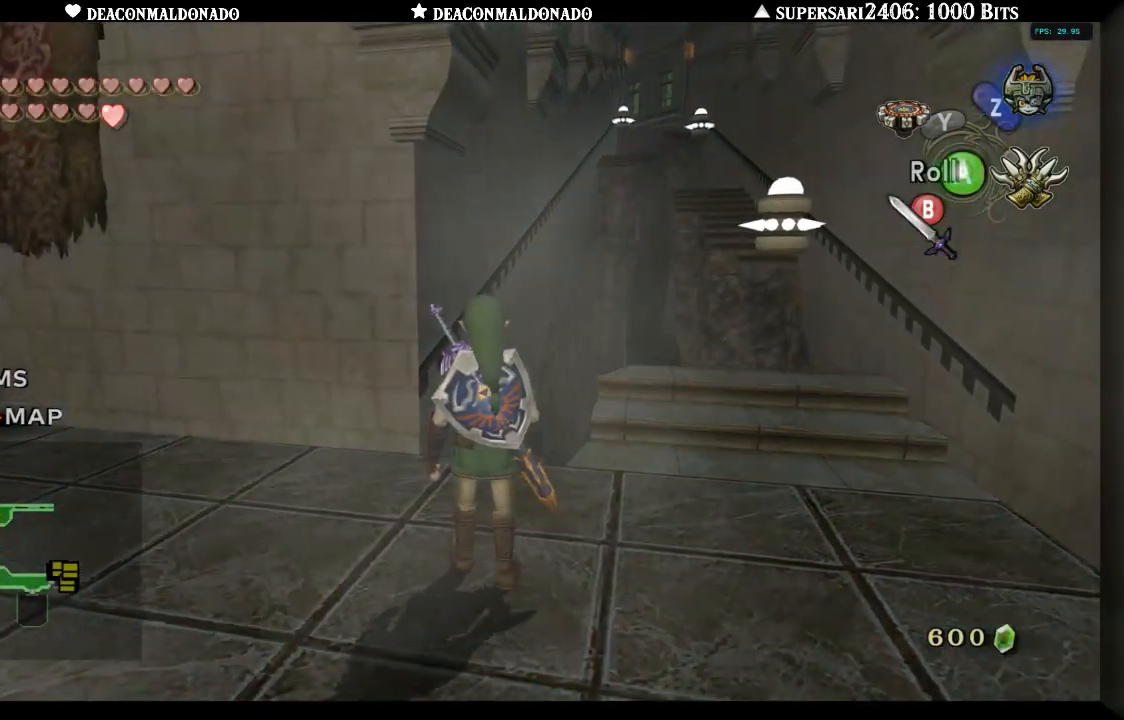
{"buttons": [], "left_stick": "up", "right_stick": "center", "events": [[50, "Y", "down"], [167, "Y", "up"]]}
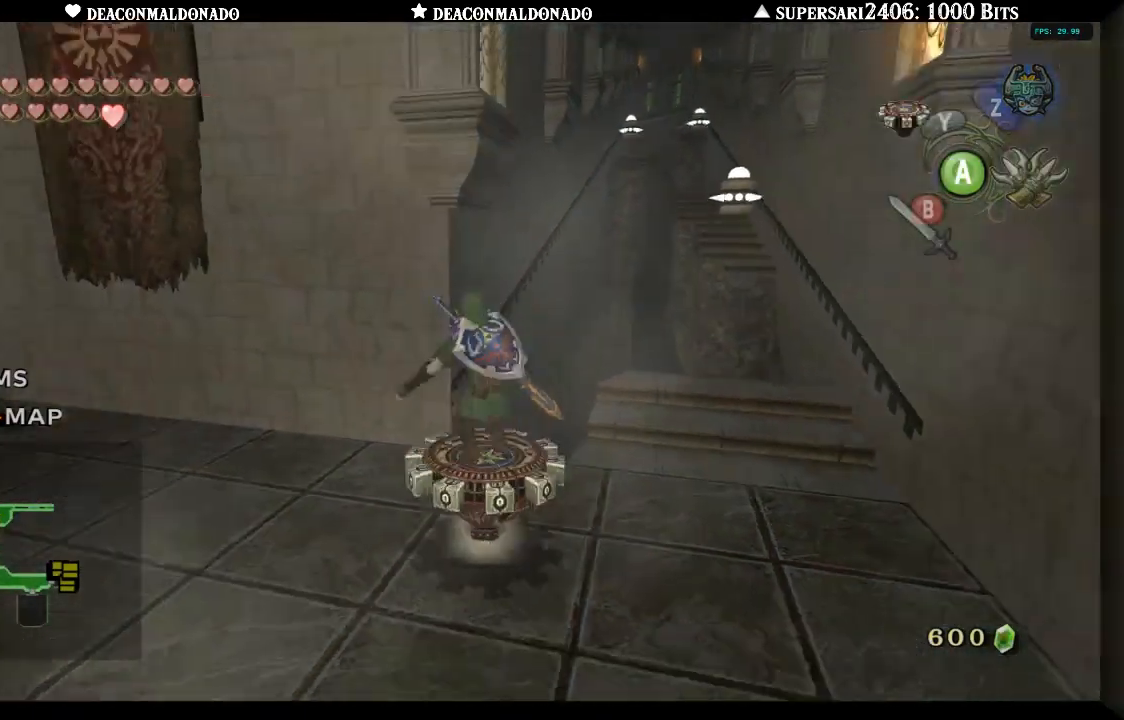
{"buttons": [], "left_stick": "up", "right_stick": "center", "events": []}
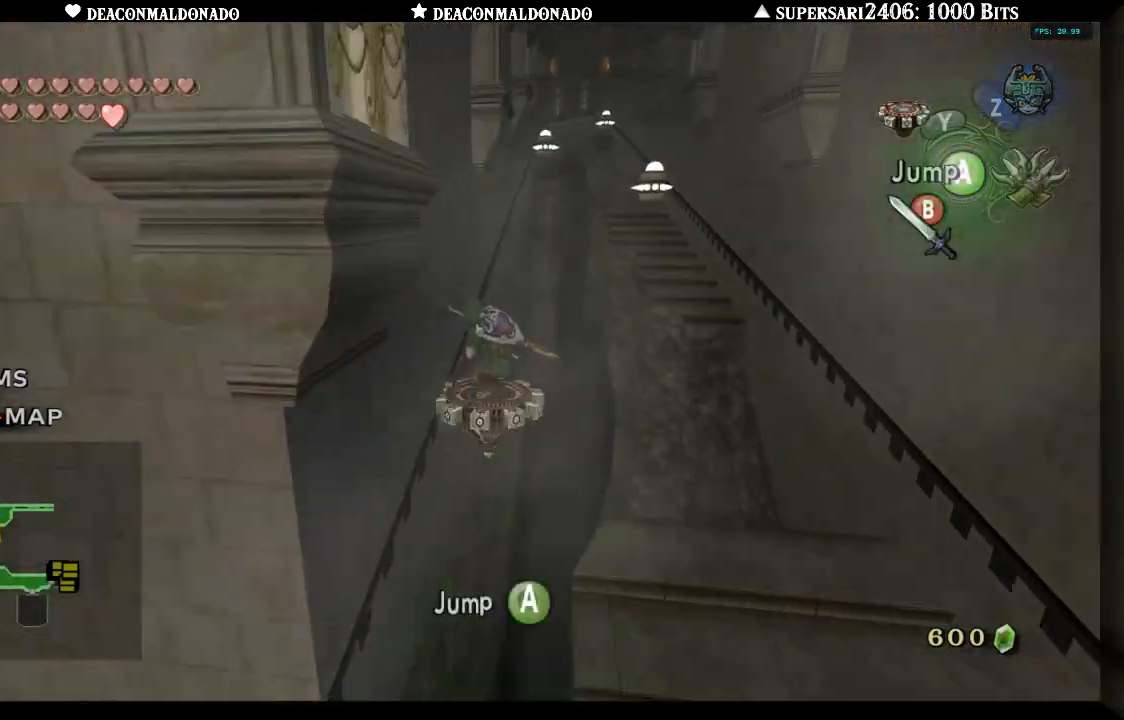
{"buttons": [], "left_stick": "up-right", "right_stick": "center", "events": [[450, "left_stick", "up-right"]]}
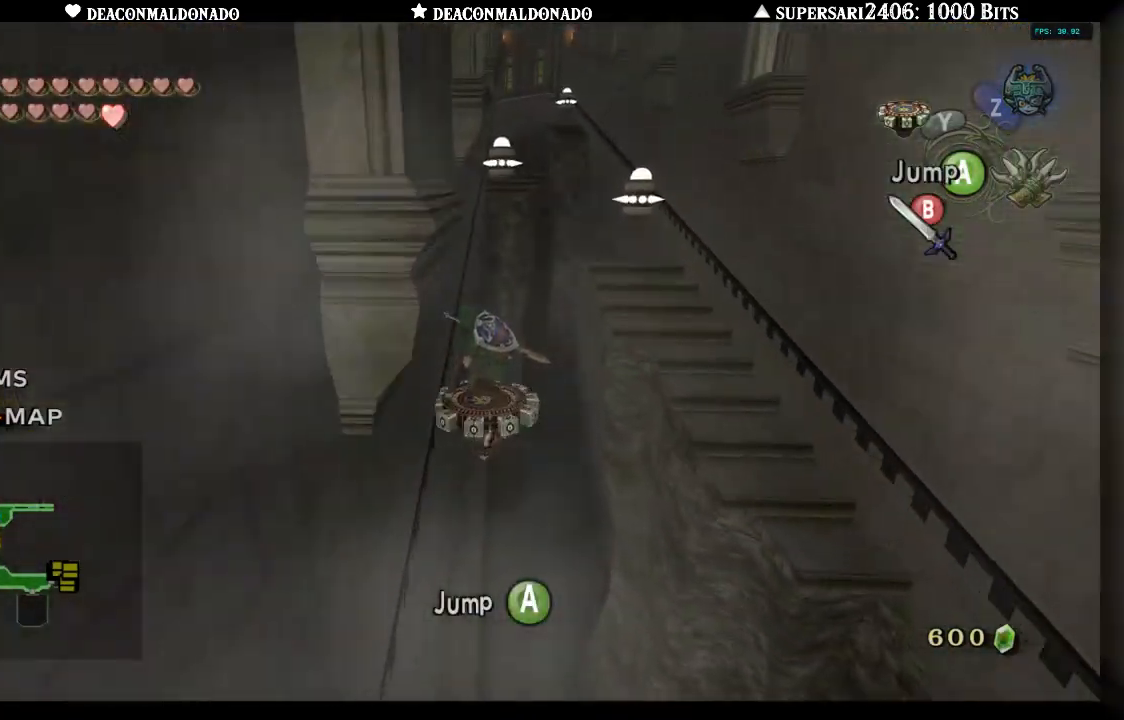
{"buttons": [], "left_stick": "up-right", "right_stick": "center", "events": []}
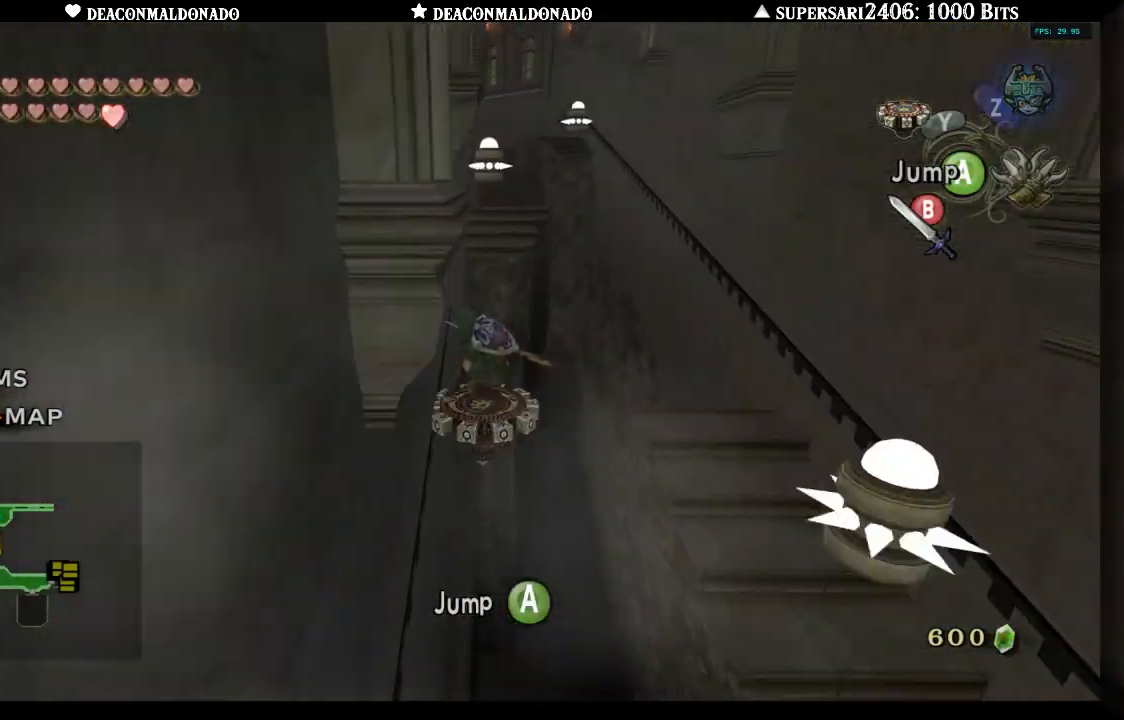
{"buttons": [], "left_stick": "up-right", "right_stick": "center", "events": [[183, "A", "down"], [350, "A", "up"]]}
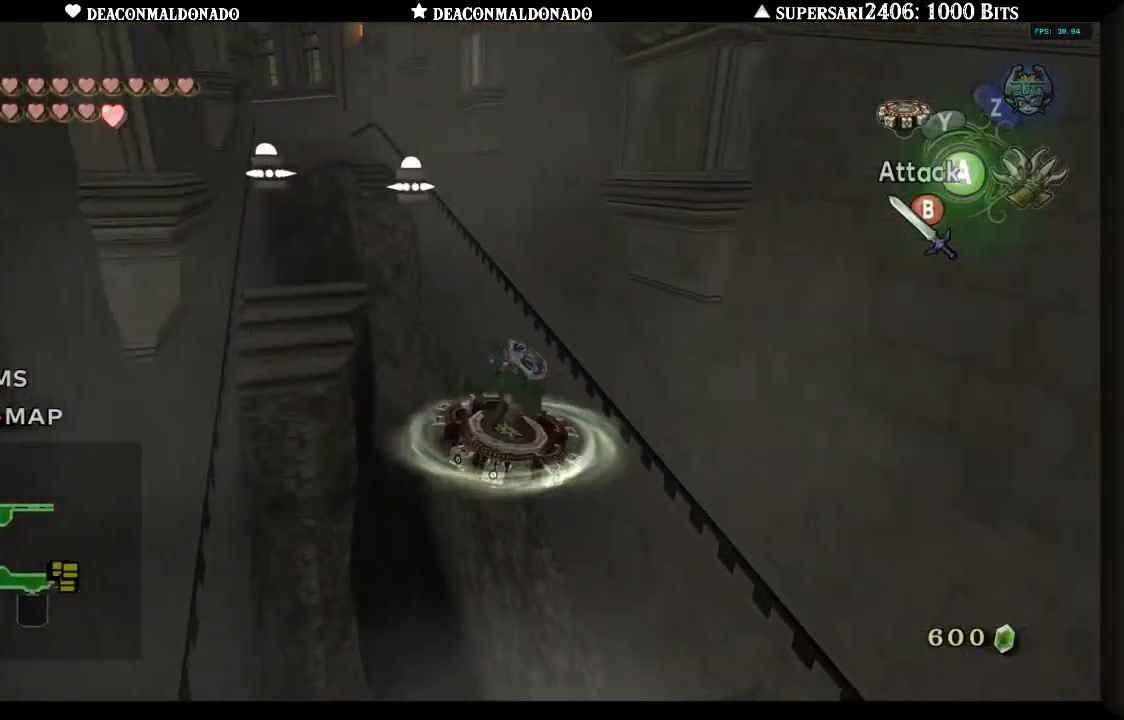
{"buttons": [], "left_stick": "left", "right_stick": "center", "events": [[150, "left_stick", "center"], [233, "left_stick", "up-left"], [317, "A", "down"], [317, "left_stick", "left"], [433, "A", "up"]]}
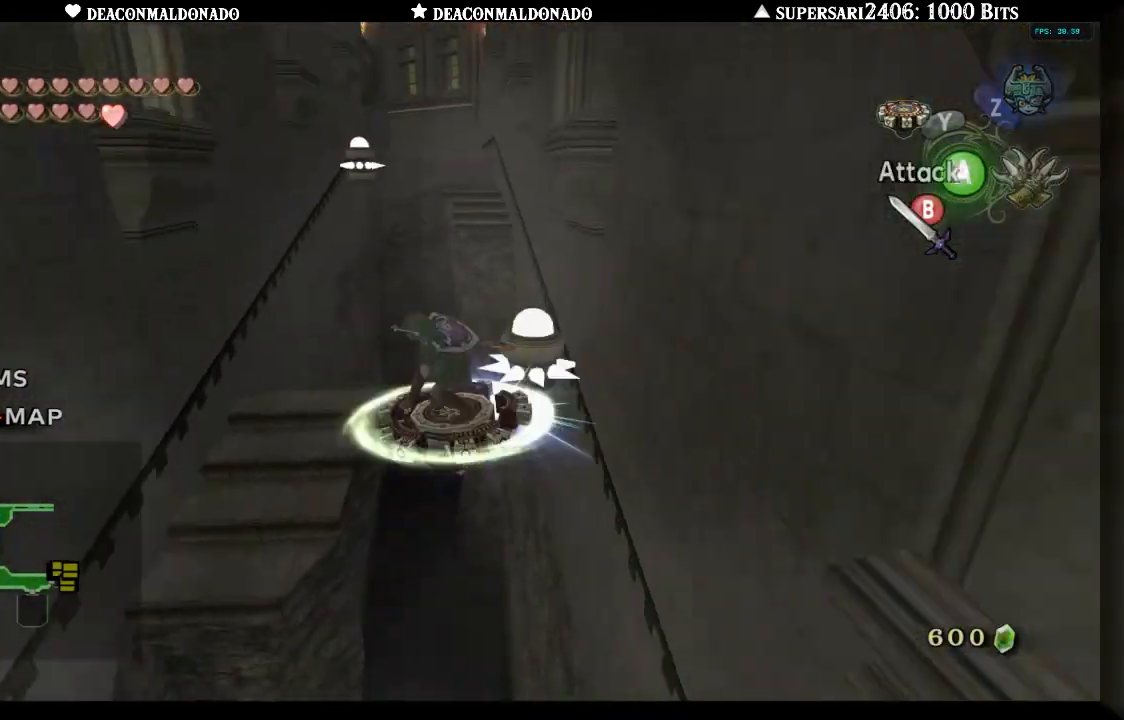
{"buttons": [], "left_stick": "up-right", "right_stick": "center", "events": [[183, "left_stick", "up"], [467, "left_stick", "up-right"]]}
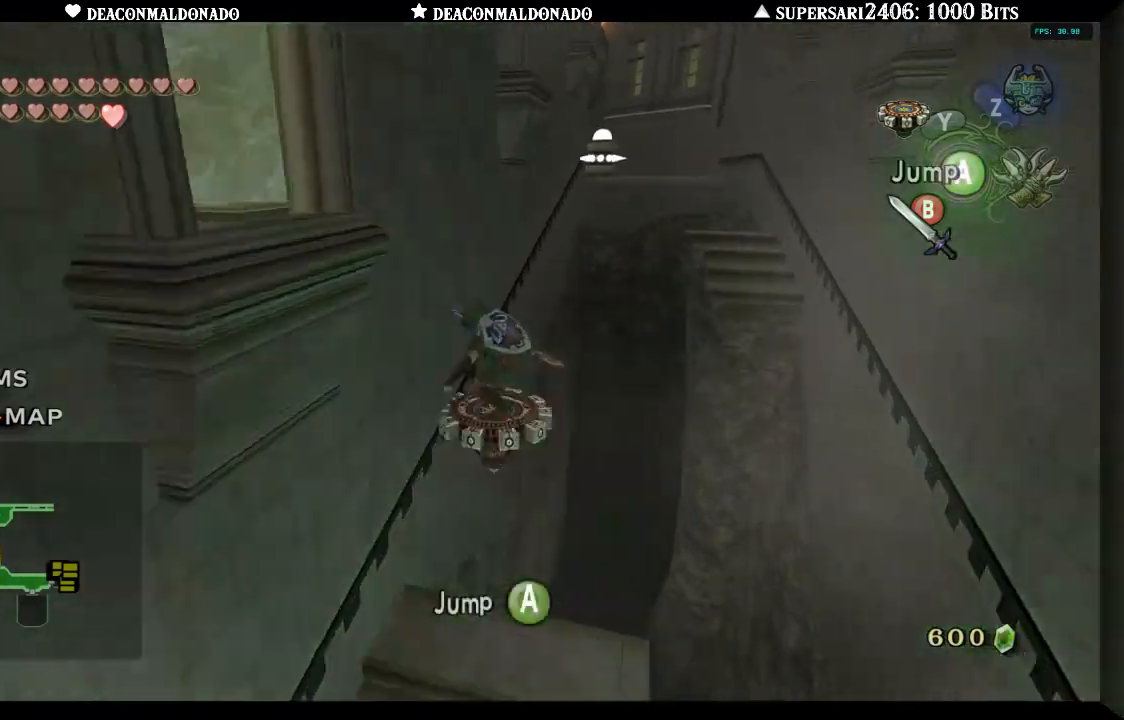
{"buttons": [], "left_stick": "up-right", "right_stick": "center", "events": [[300, "A", "down"], [433, "A", "up"]]}
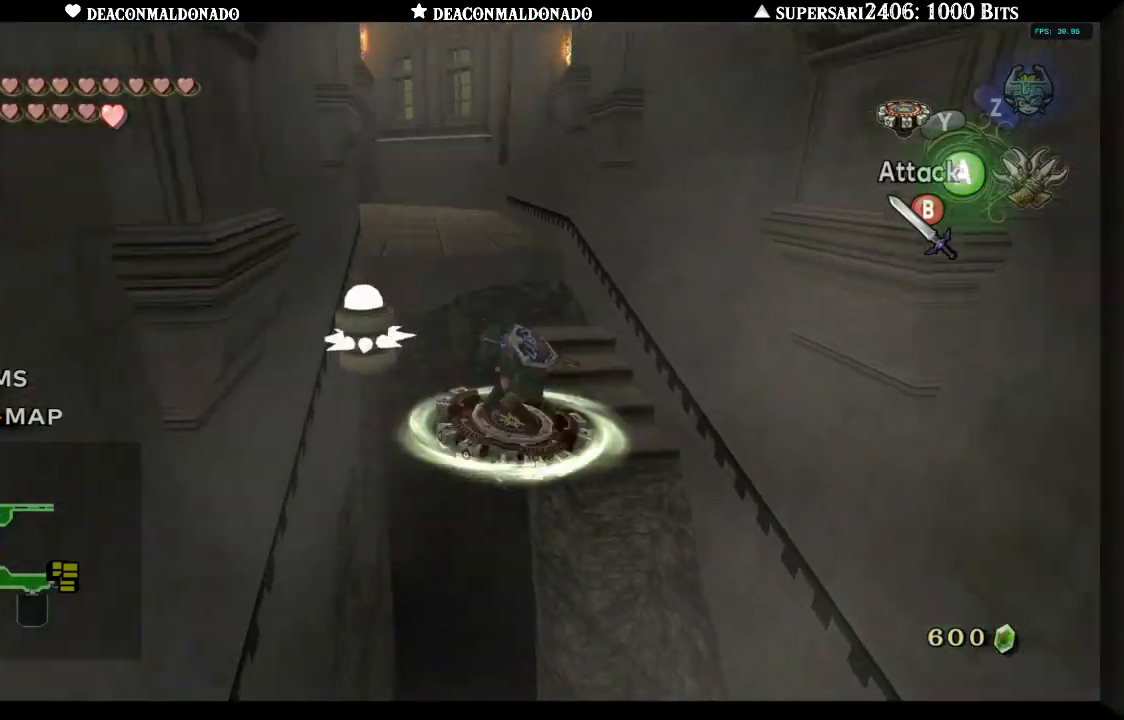
{"buttons": [], "left_stick": "up", "right_stick": "center", "events": [[200, "left_stick", "up"]]}
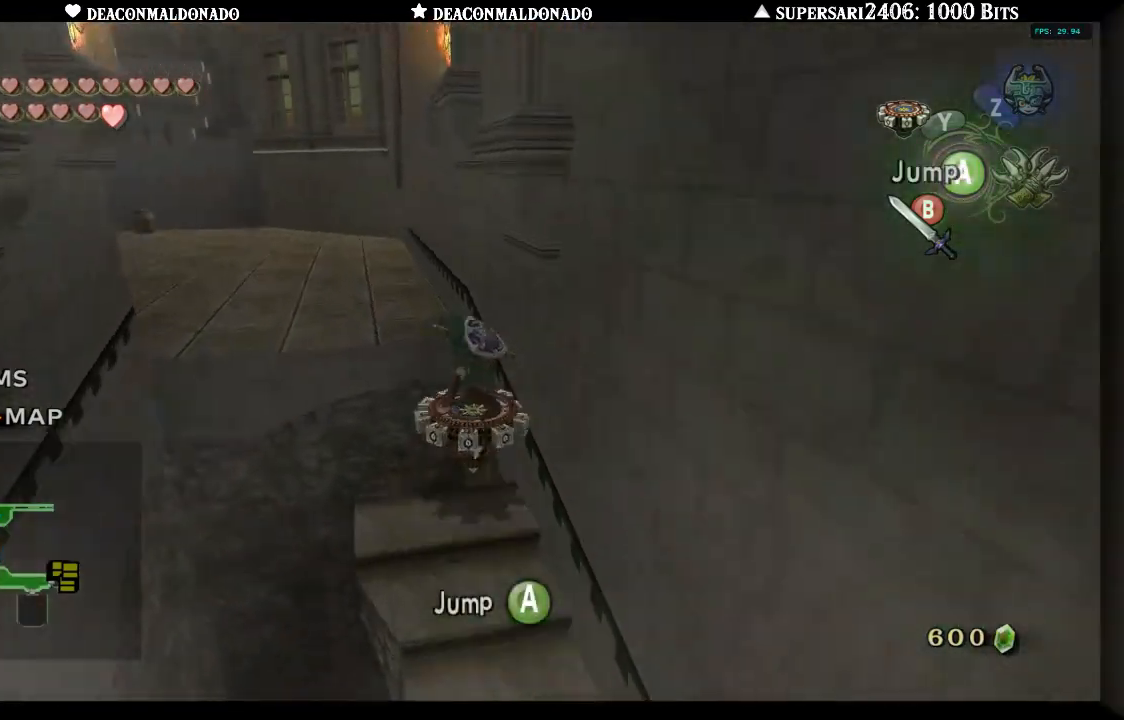
{"buttons": [], "left_stick": "up", "right_stick": "center", "events": [[400, "A", "down"], [500, "A", "up"]]}
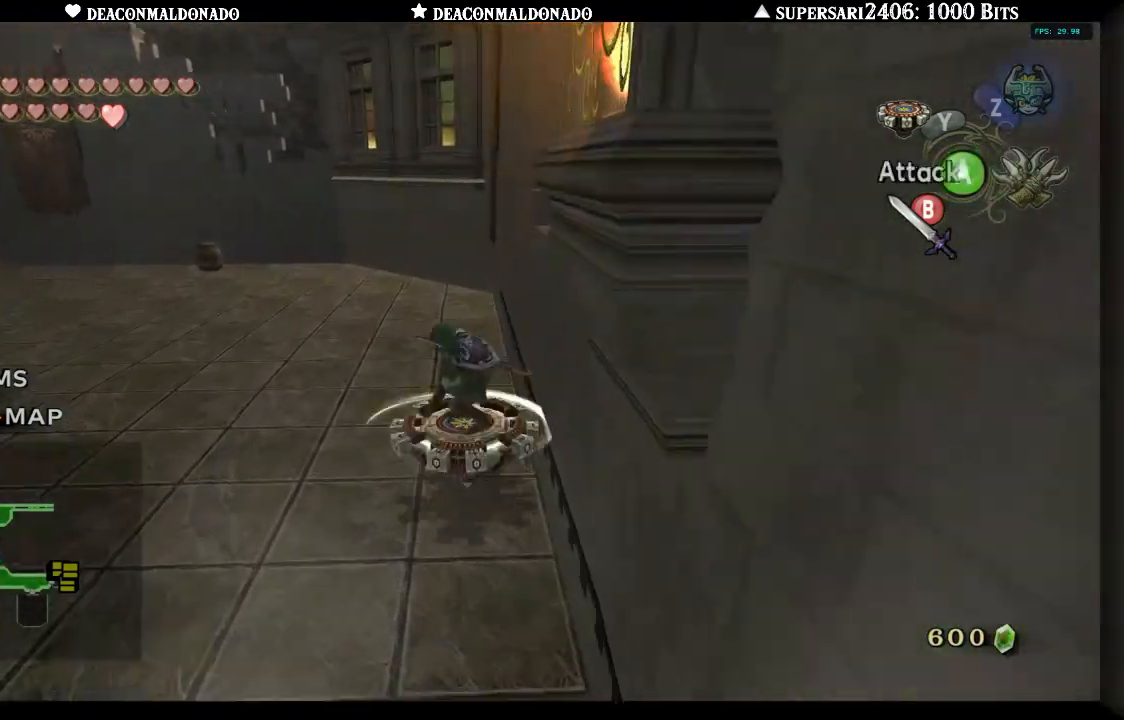
{"buttons": [], "left_stick": "up", "right_stick": "center", "events": []}
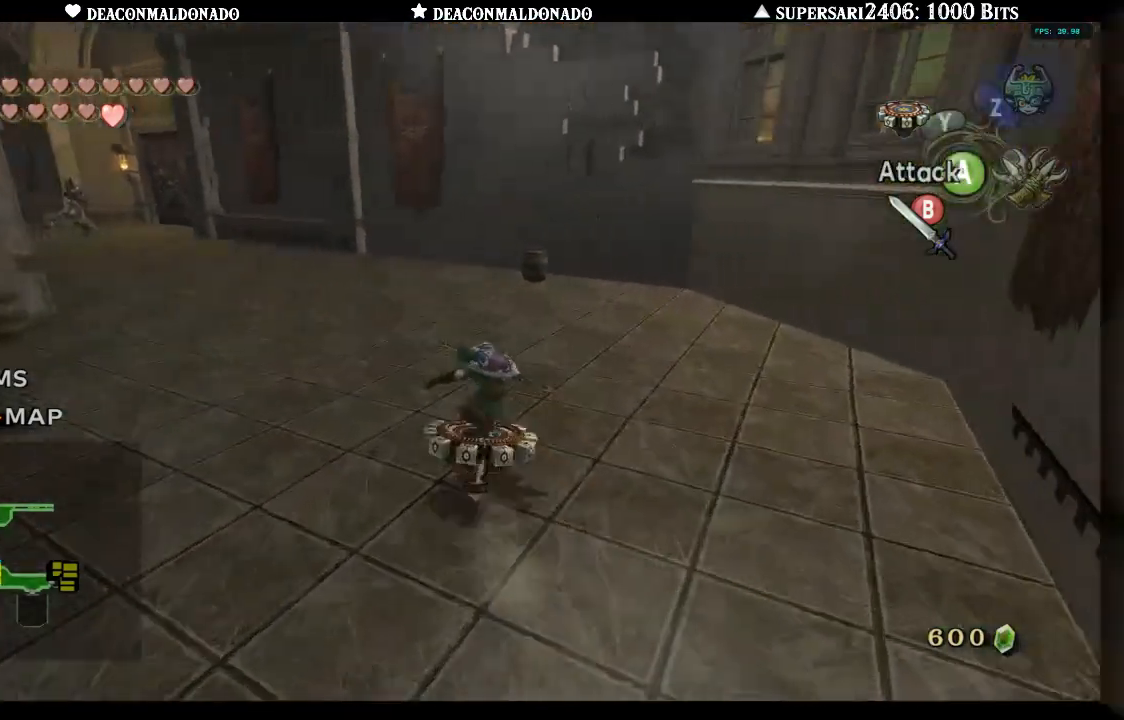
{"buttons": [], "left_stick": "up-left", "right_stick": "center", "events": [[67, "left_stick", "up-left"]]}
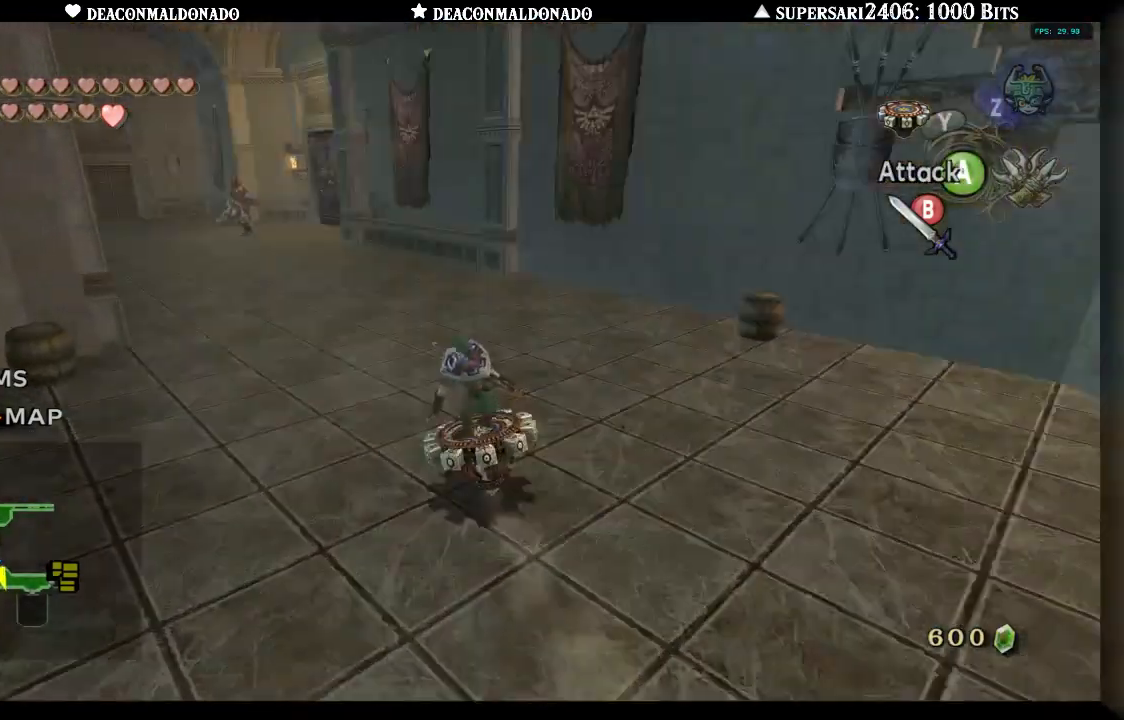
{"buttons": [], "left_stick": "up", "right_stick": "center", "events": [[150, "left_stick", "up"]]}
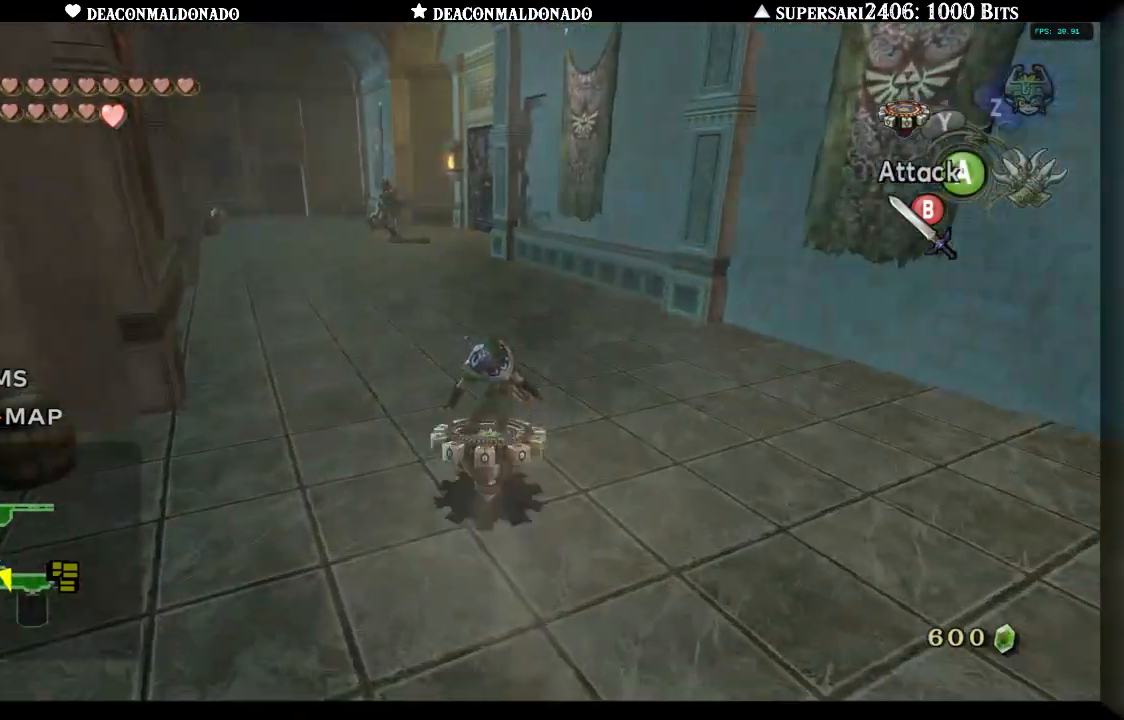
{"buttons": [], "left_stick": "up", "right_stick": "center", "events": []}
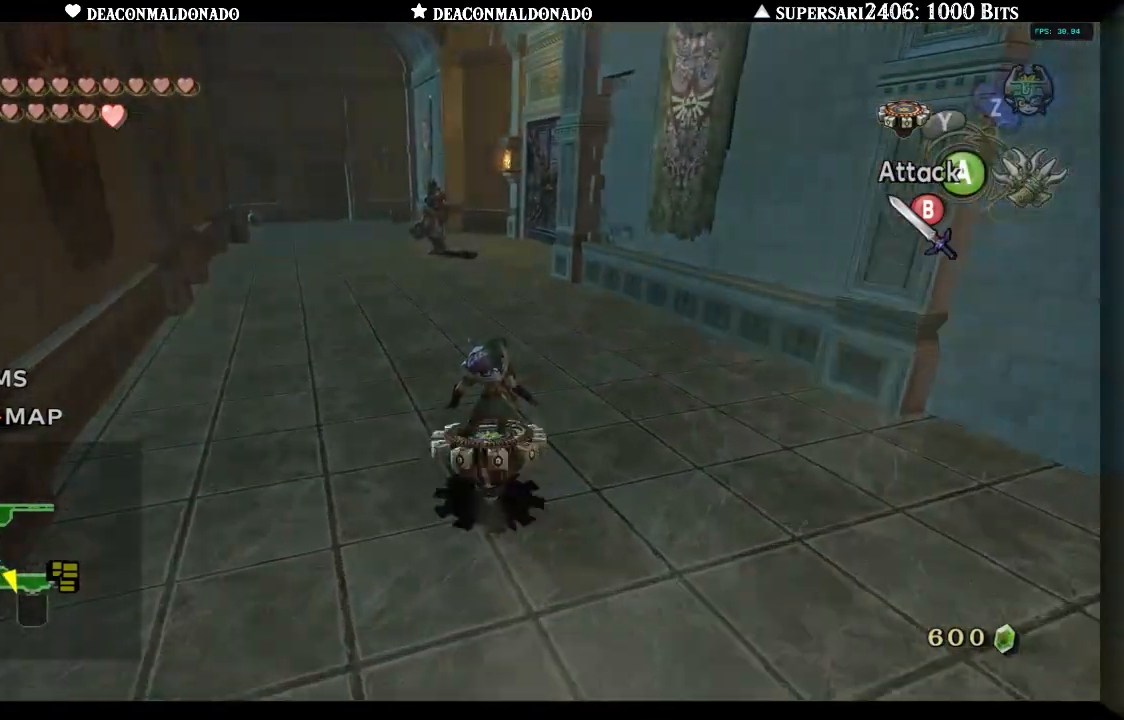
{"buttons": [], "left_stick": "center", "right_stick": "center", "events": [[200, "left_stick", "center"], [383, "A", "down"], [483, "A", "up"]]}